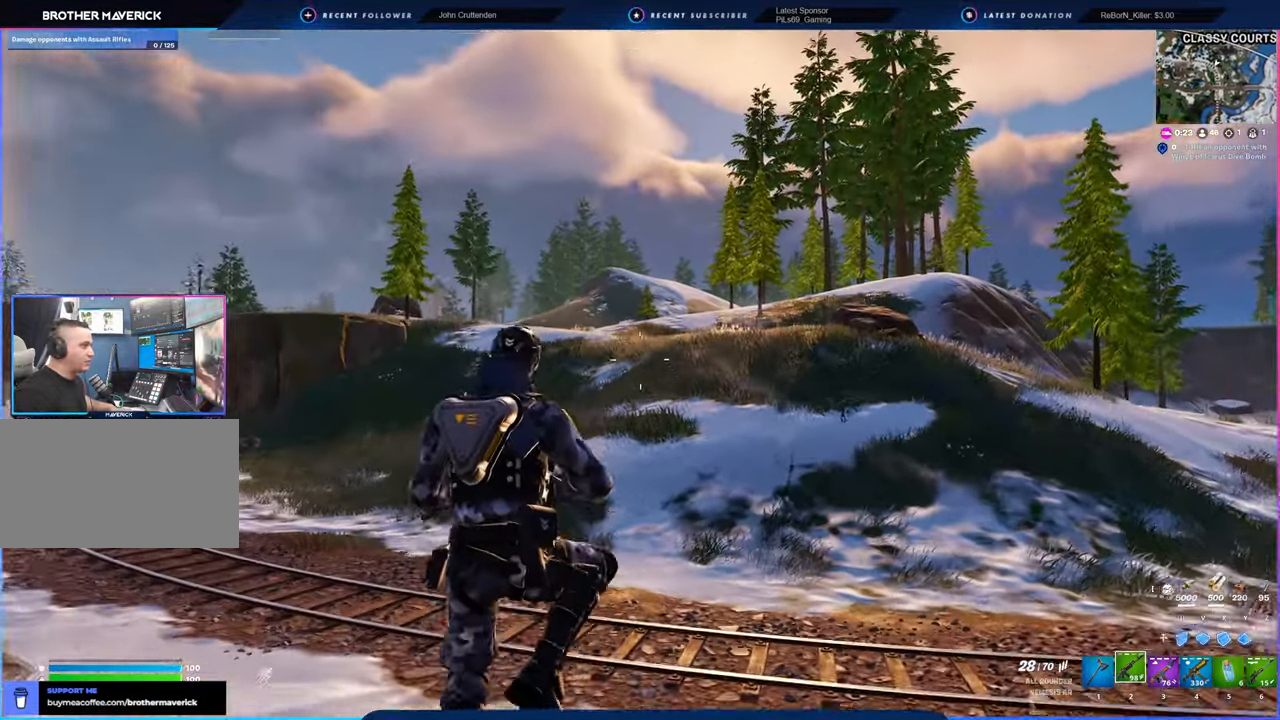
Gameplay with keyboard and mouse; each line is a JSON object with the keys and mouse buttons held at the frame after it. "events" lists presses ("down") and releases ("up") of "1", "2", "3", "4", "5", "6", "a", "alt", "c", "caps_lock", "ctrl", "d", "e", "f", "g", "n", "p", "q", "r", "s", "shift", "space", "t", "tab", "u", "v", "w", "x", "y", "z", "mouse_left", "mouse_wheel" and "mouse_right" between this image and that frame as [ms after this image, input, new state], when the widget could be followed in between. "mouse_left", "mouse_wheel", "mouse_right" = the "left", "wheel", "right" buttons of the "mouse" list. No other keys are recorded. "wheel" means that the mouse wheel is clicked or scrolled. "mouse_move" is the direction in which the mouse moves at that frame (one of eight, or "still"), when it could be read.
{"keys": [], "mouse": [], "mouse_move": "still", "events": []}
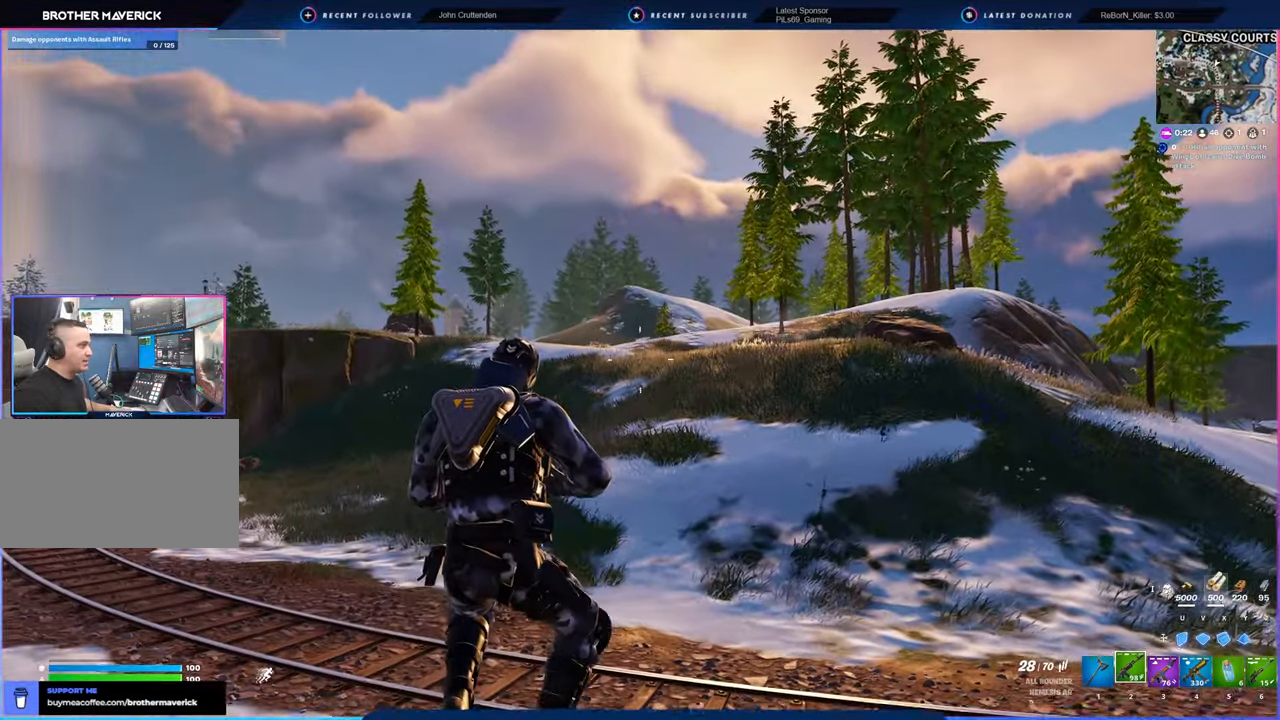
{"keys": [], "mouse": [], "mouse_move": "still", "events": []}
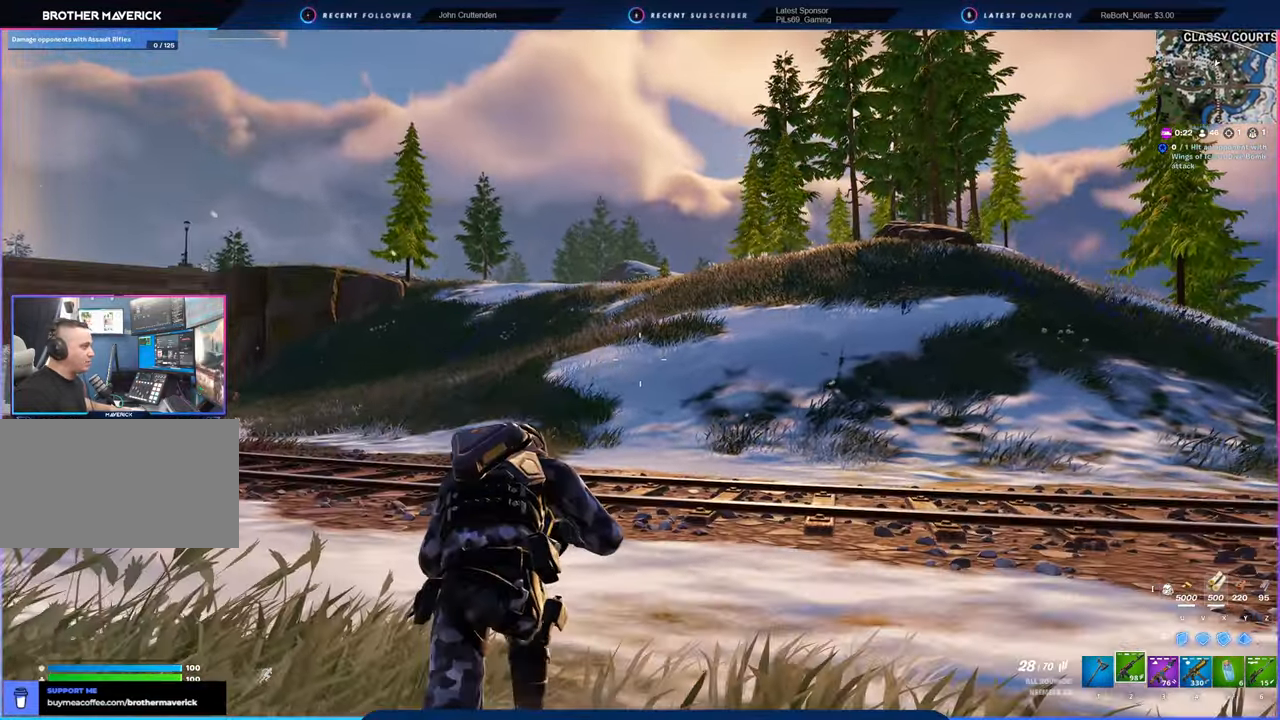
{"keys": ["space"], "mouse": [], "mouse_move": "still", "events": [[450, "space", "down"]]}
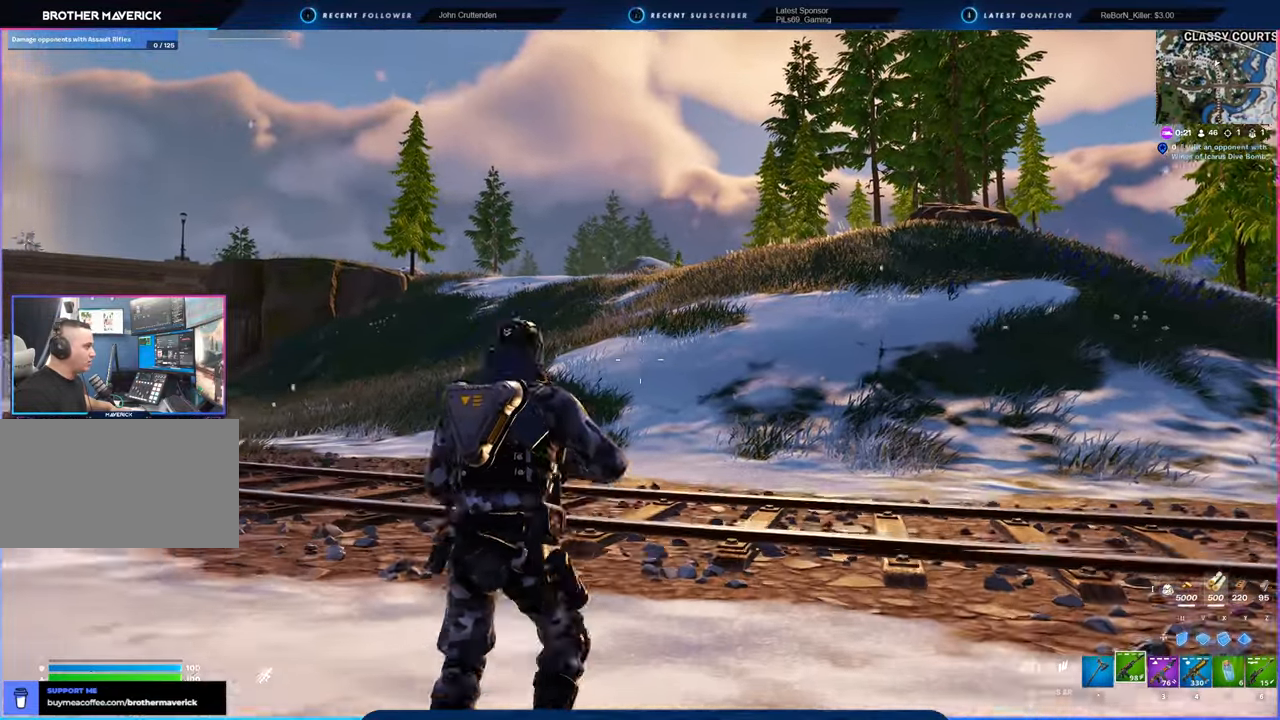
{"keys": [], "mouse": [], "mouse_move": "still", "events": [[66, "space", "up"]]}
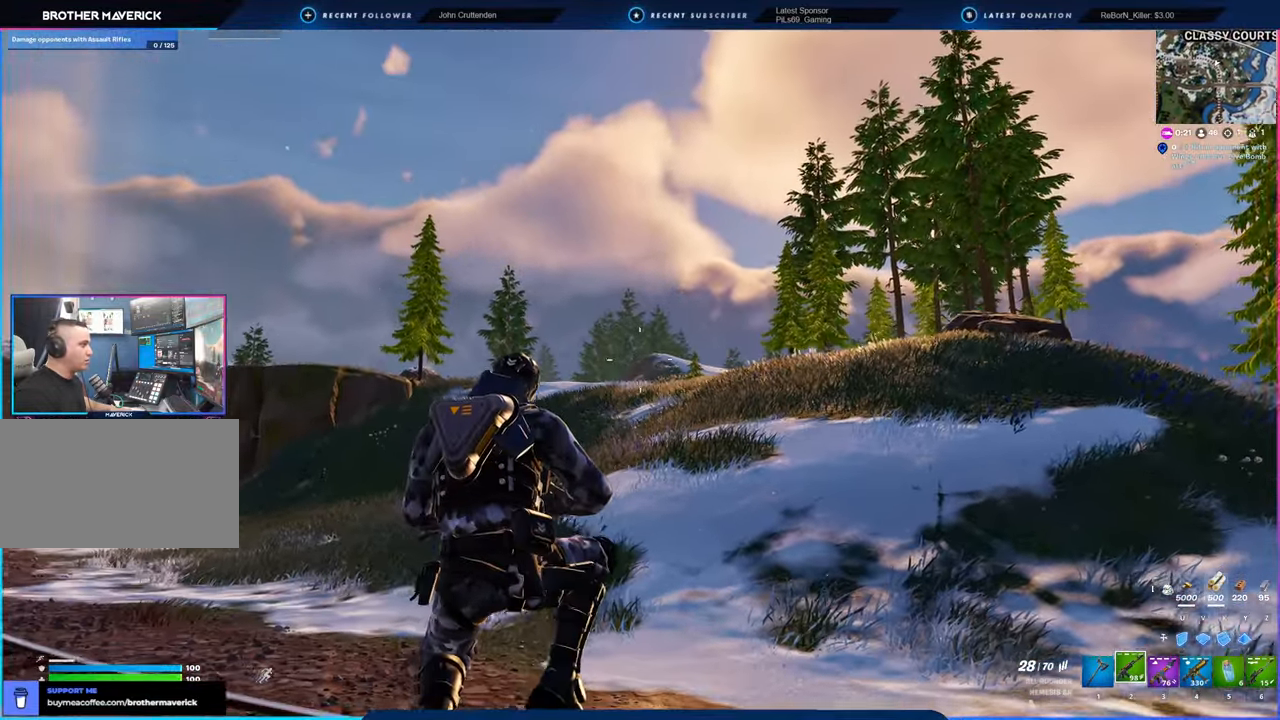
{"keys": [], "mouse": [], "mouse_move": "still", "events": []}
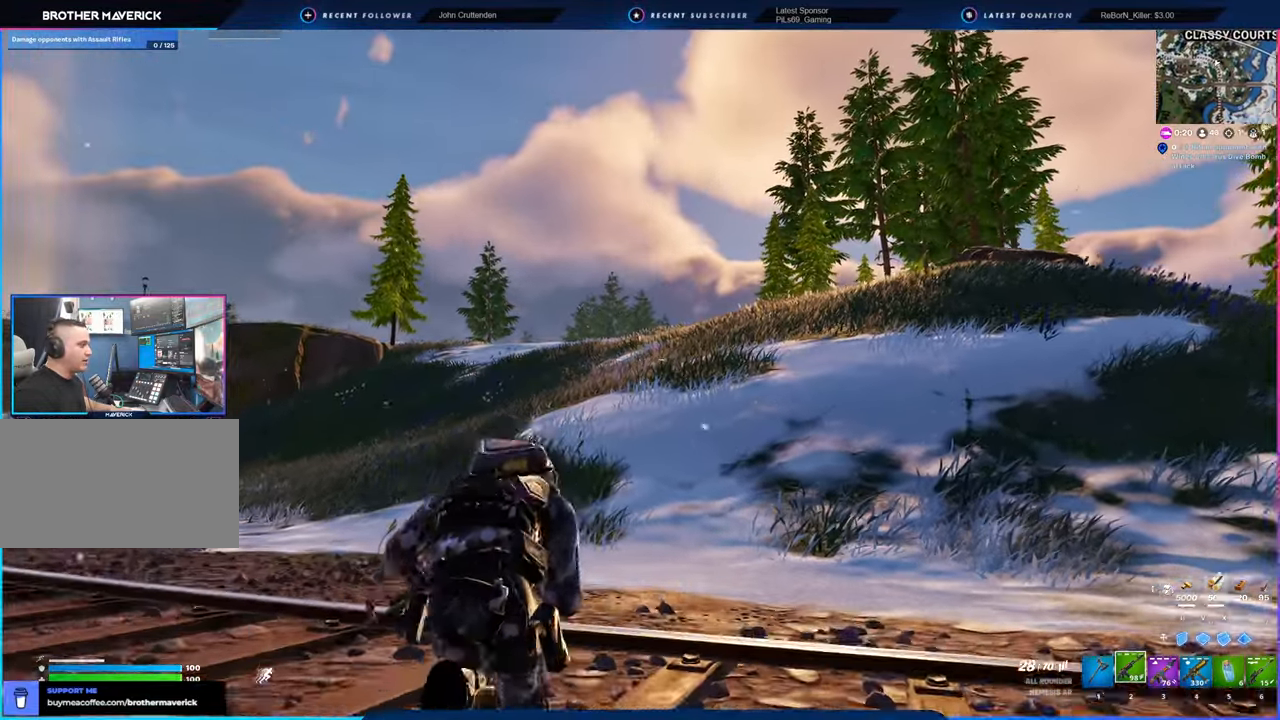
{"keys": [], "mouse": [], "mouse_move": "still", "events": []}
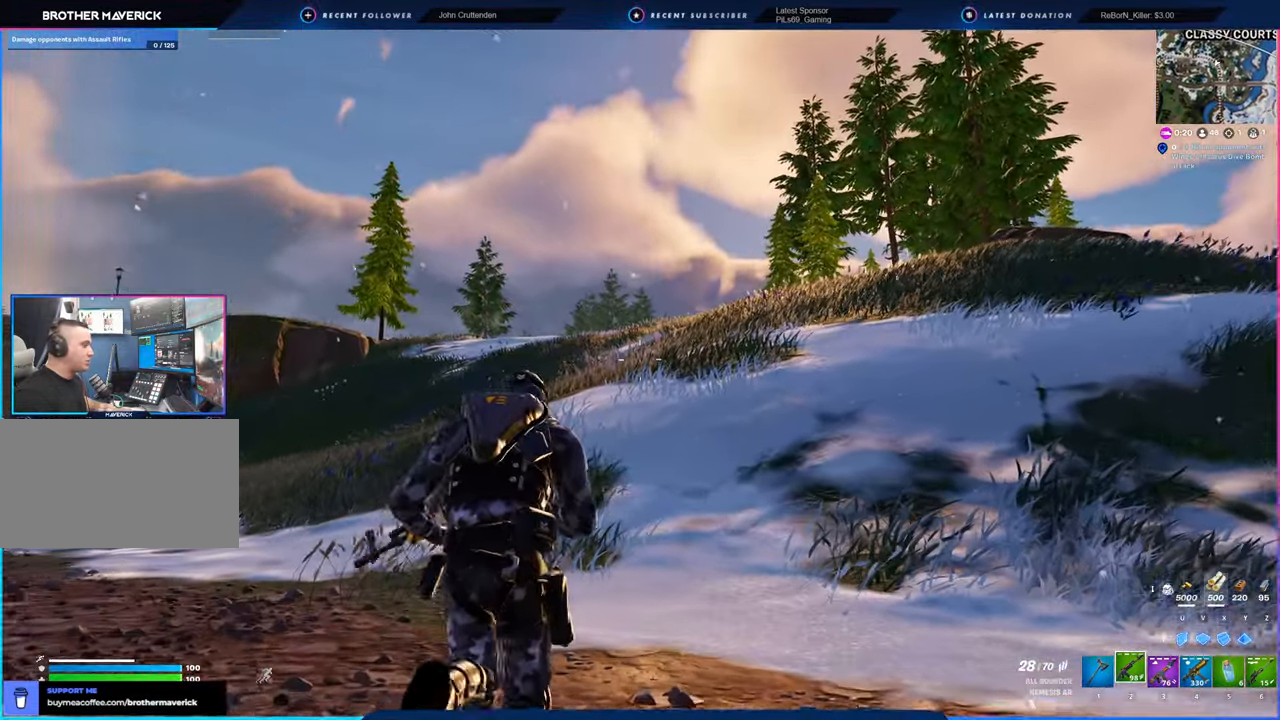
{"keys": [], "mouse": [], "mouse_move": "still", "events": []}
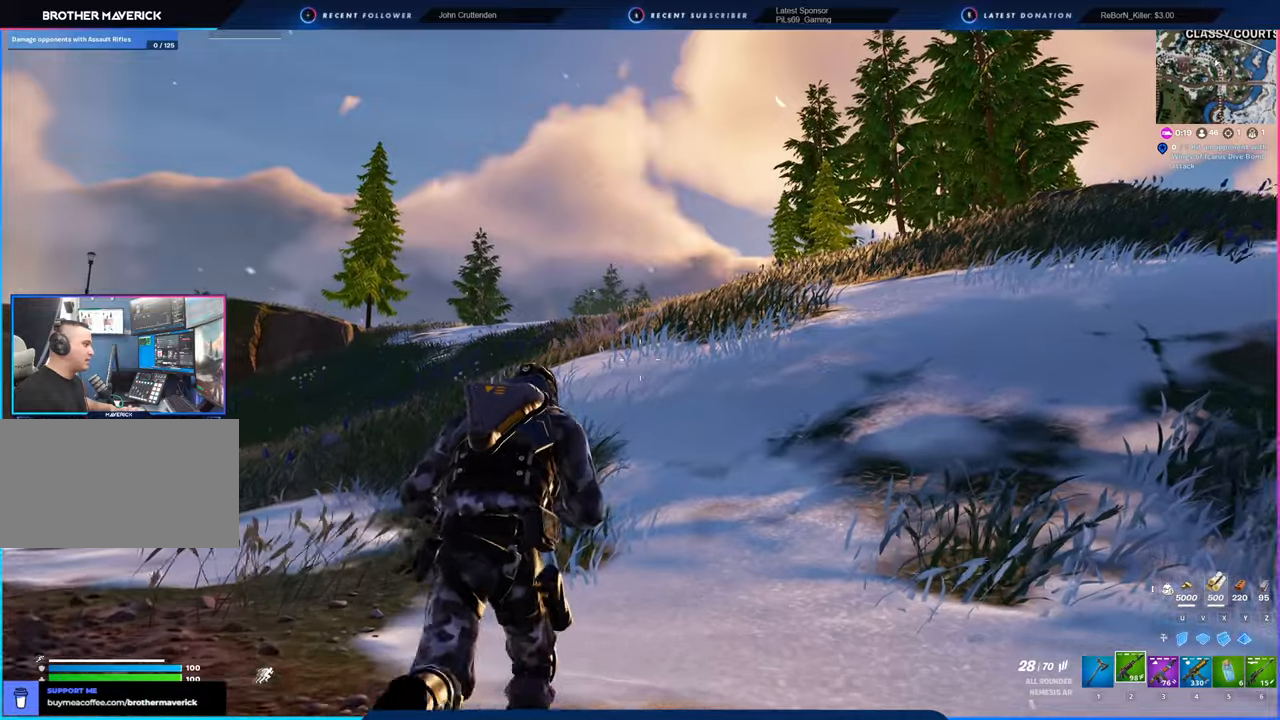
{"keys": [], "mouse": [], "mouse_move": "still", "events": [[150, "space", "down"], [300, "space", "up"]]}
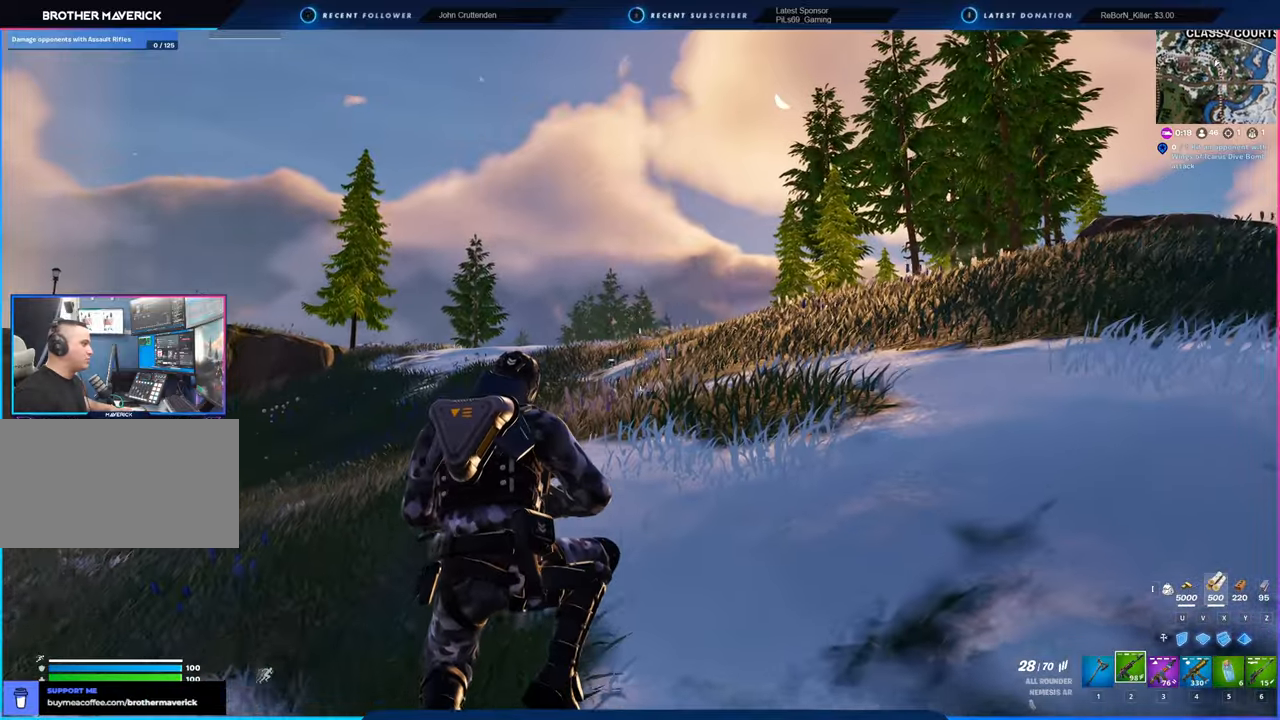
{"keys": [], "mouse": [], "mouse_move": "still", "events": []}
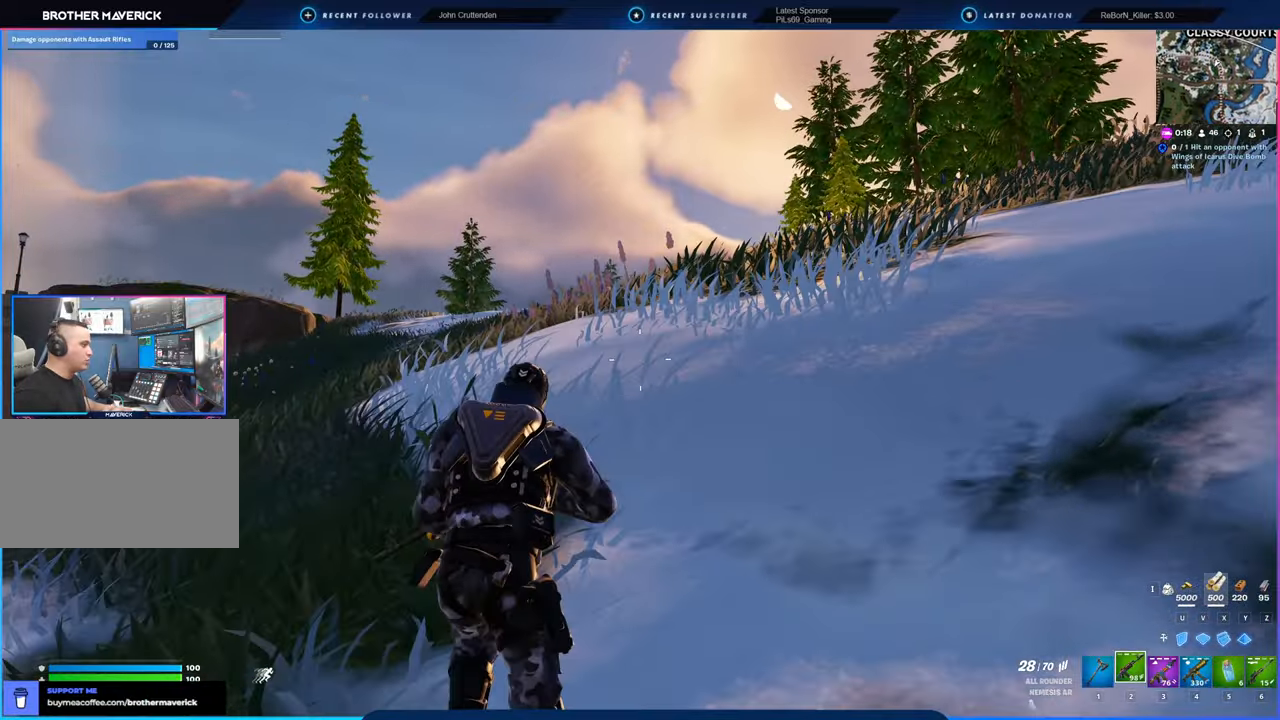
{"keys": [], "mouse": [], "mouse_move": "still", "events": []}
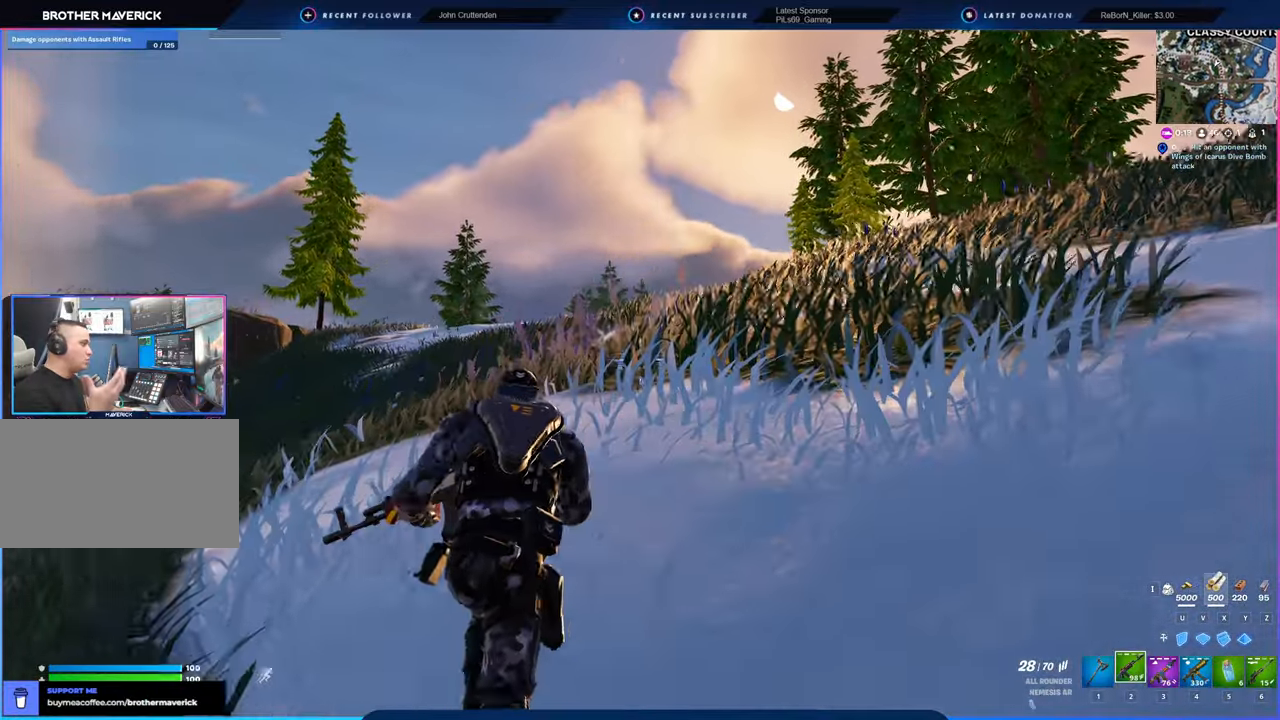
{"keys": ["space"], "mouse": [], "mouse_move": "still", "events": [[433, "space", "down"]]}
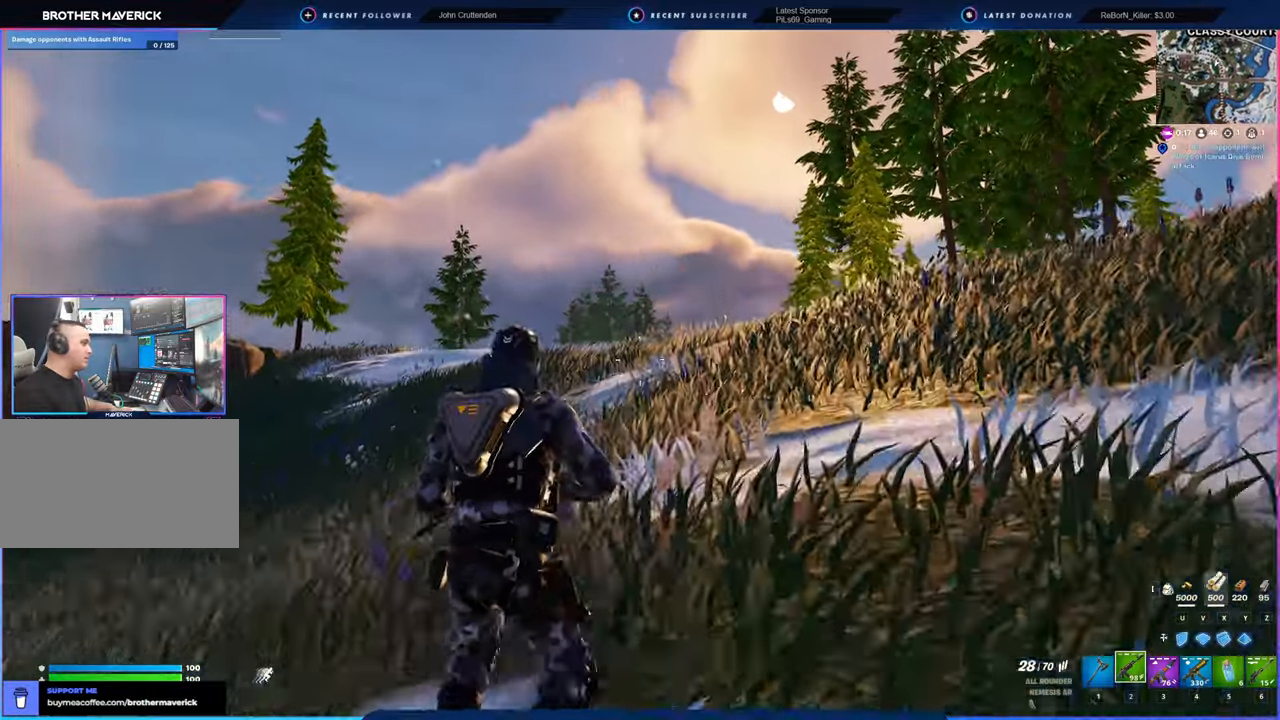
{"keys": [], "mouse": [], "mouse_move": "still", "events": [[66, "space", "up"]]}
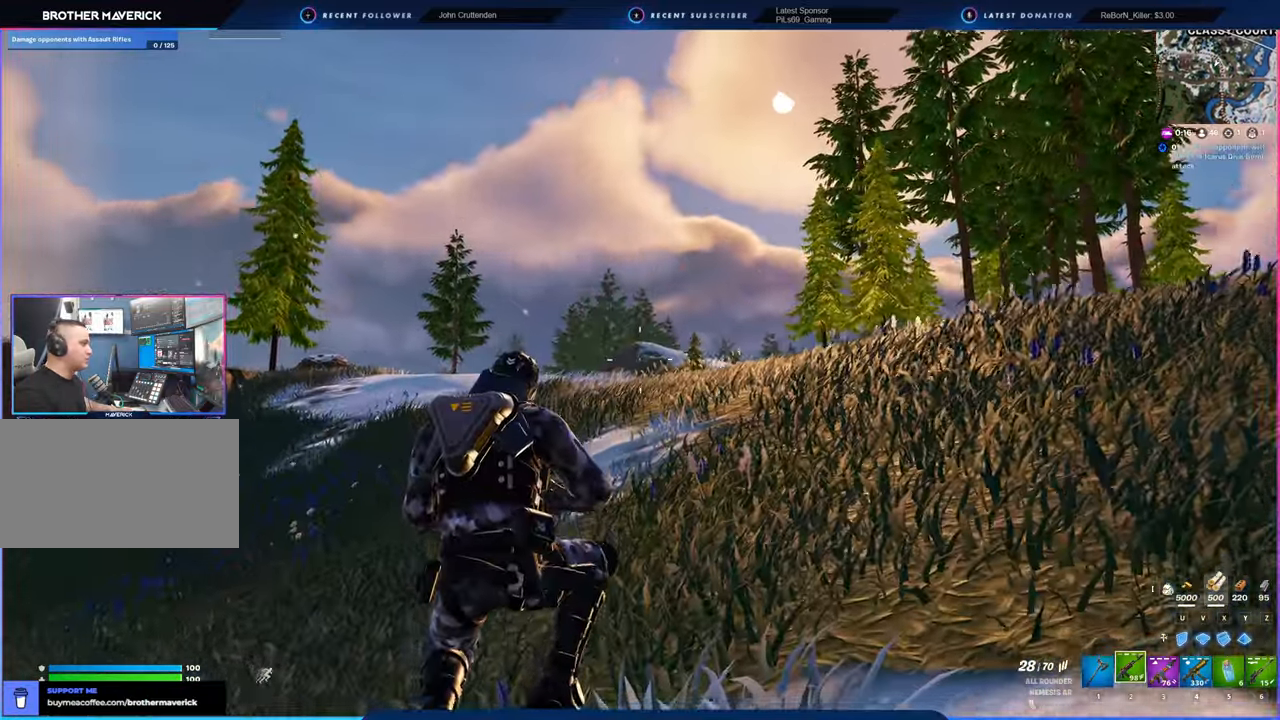
{"keys": [], "mouse": [], "mouse_move": "still", "events": []}
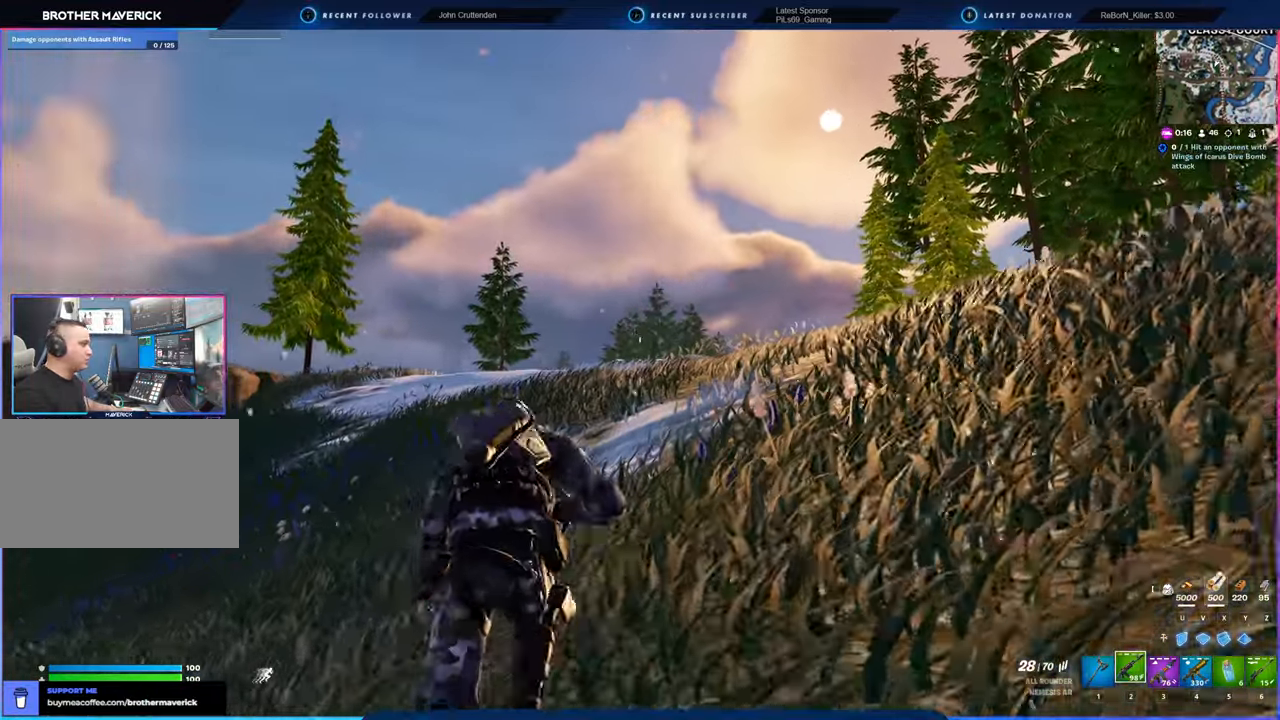
{"keys": [], "mouse": [], "mouse_move": "still", "events": [[116, "shift", "down"], [216, "shift", "up"]]}
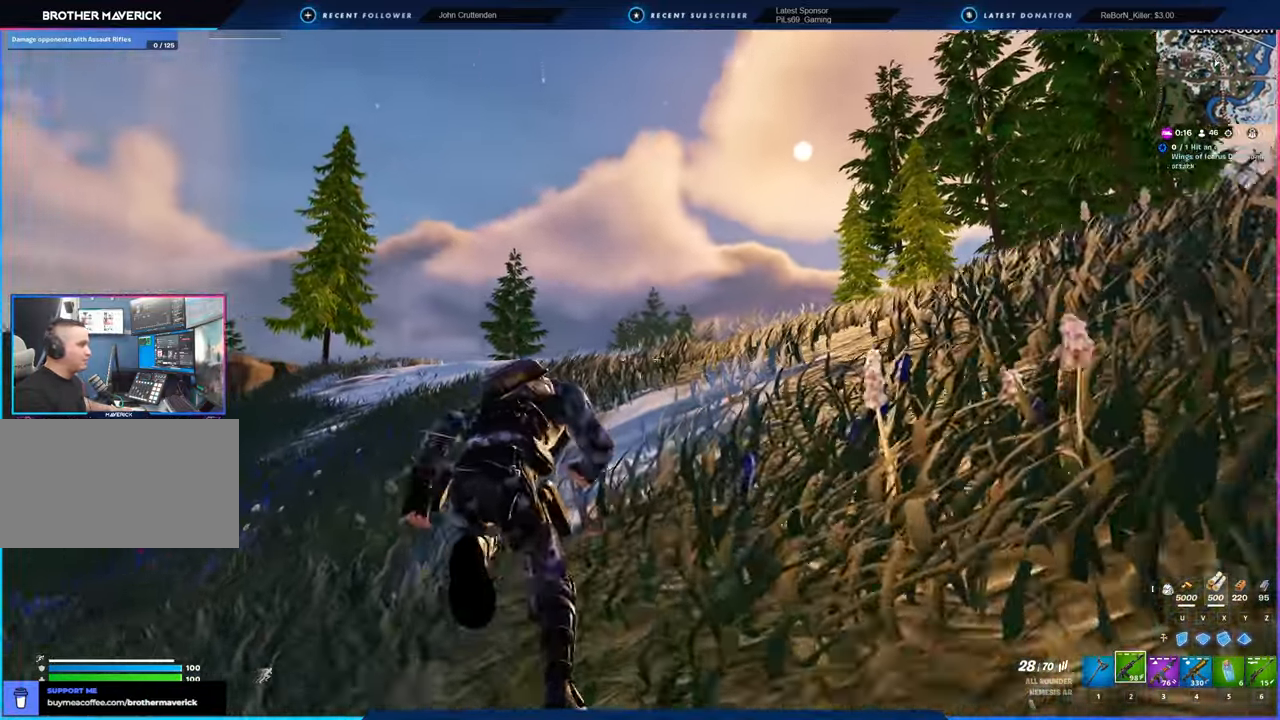
{"keys": [], "mouse": [], "mouse_move": "still", "events": []}
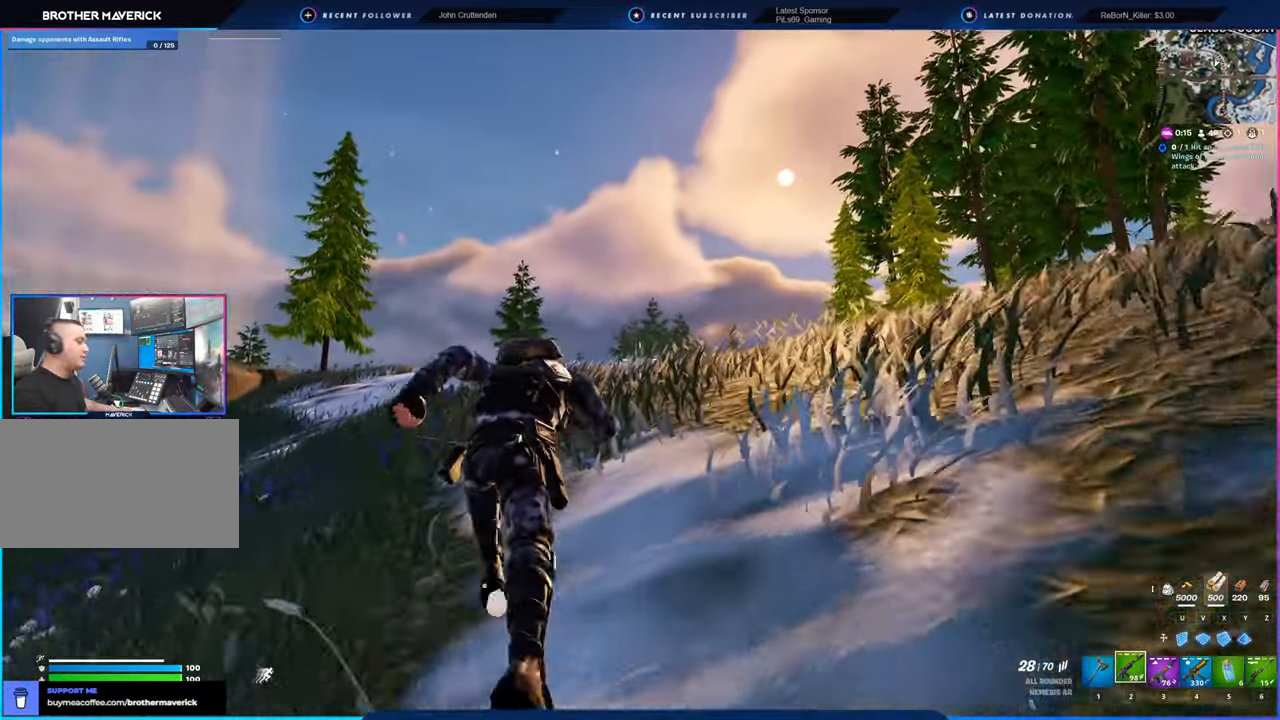
{"keys": [], "mouse": [], "mouse_move": "still", "events": []}
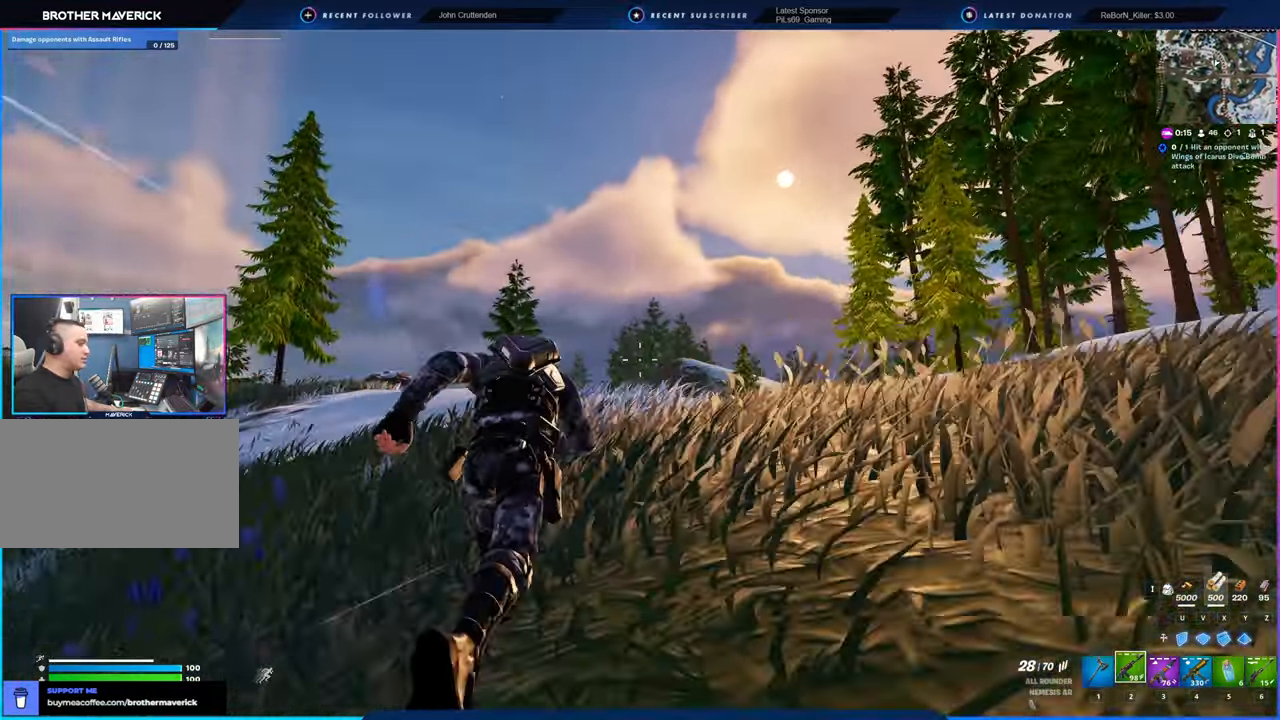
{"keys": [], "mouse": [], "mouse_move": "still", "events": []}
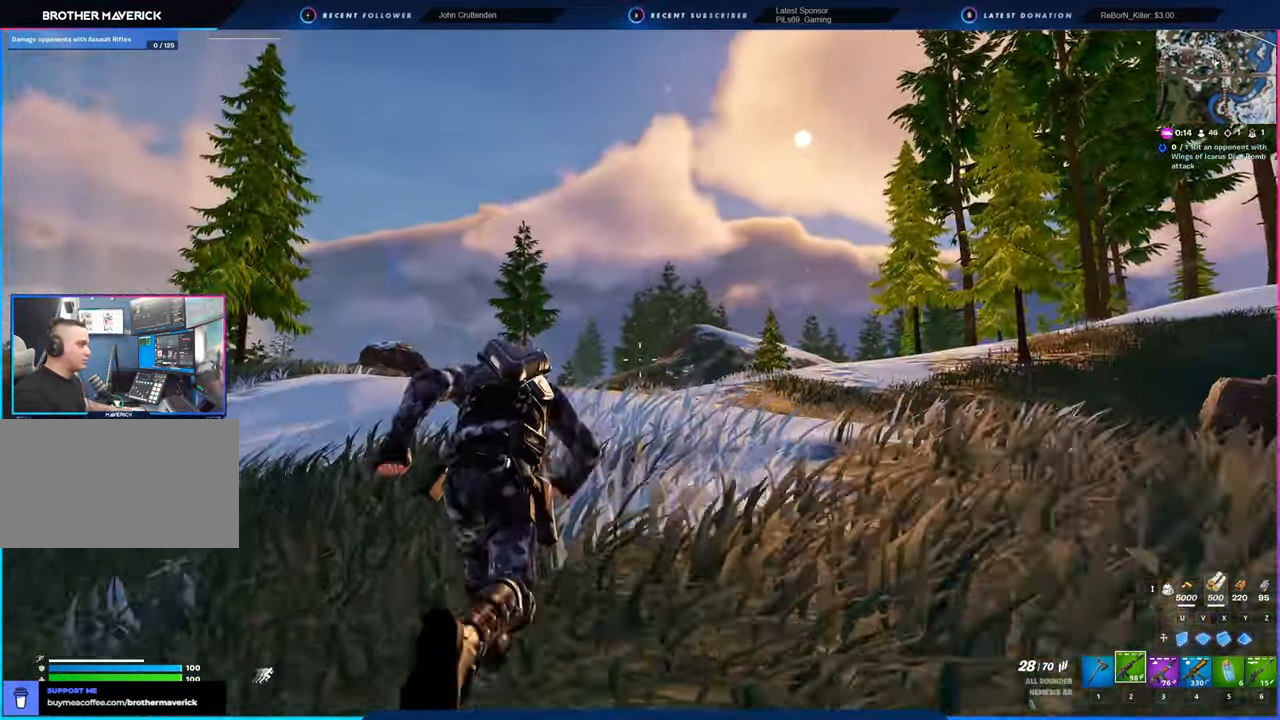
{"keys": [], "mouse": [], "mouse_move": "still", "events": []}
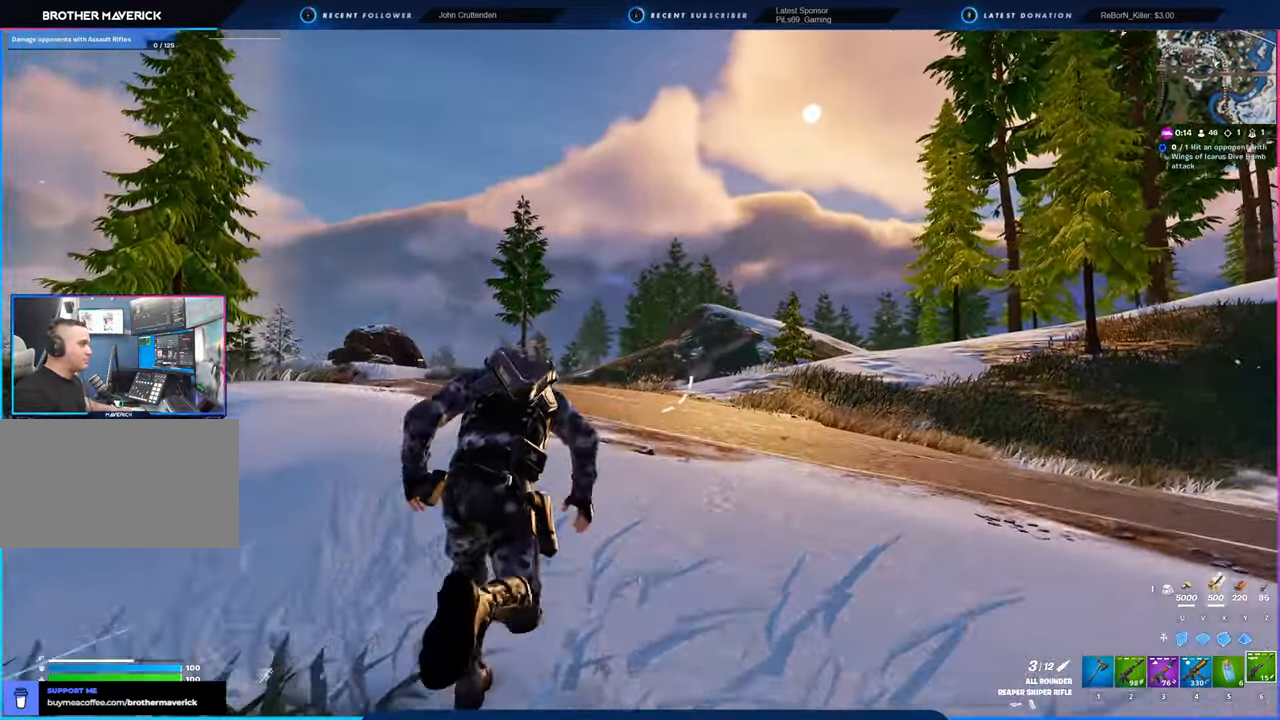
{"keys": [], "mouse": [], "mouse_move": "still", "events": []}
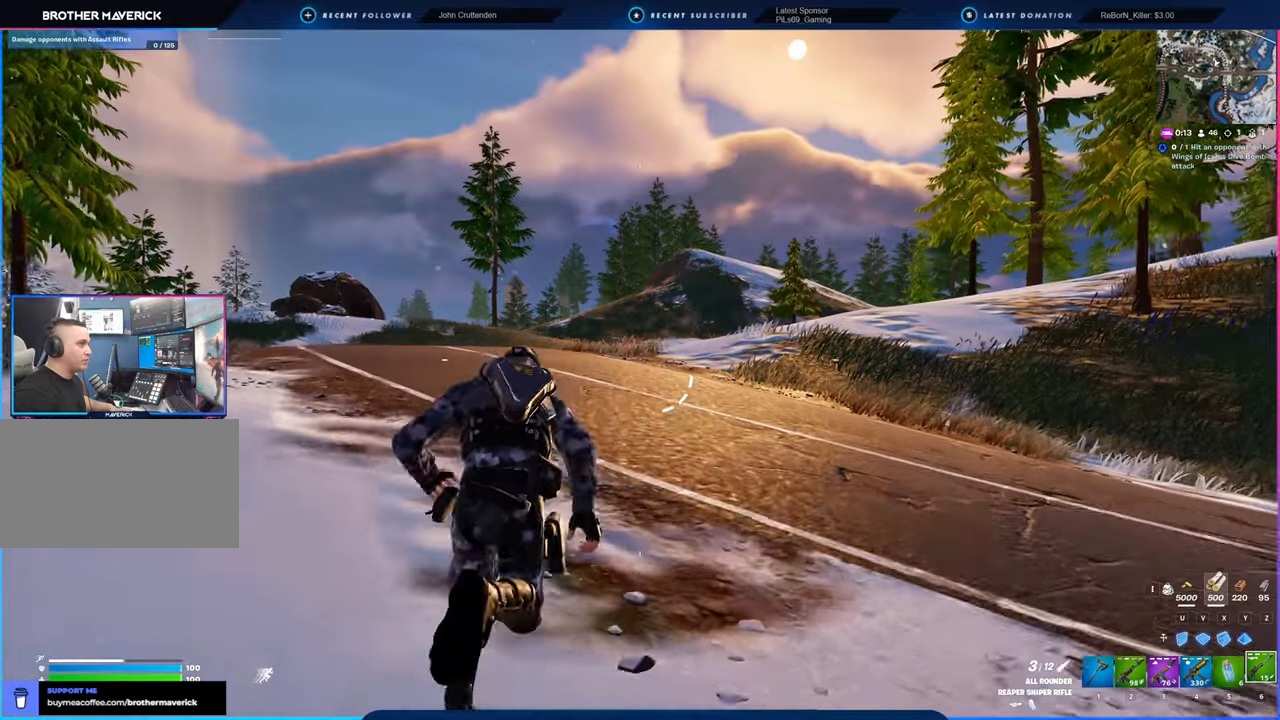
{"keys": [], "mouse": [], "mouse_move": "left", "events": [[200, "space", "down"], [333, "space", "up"]]}
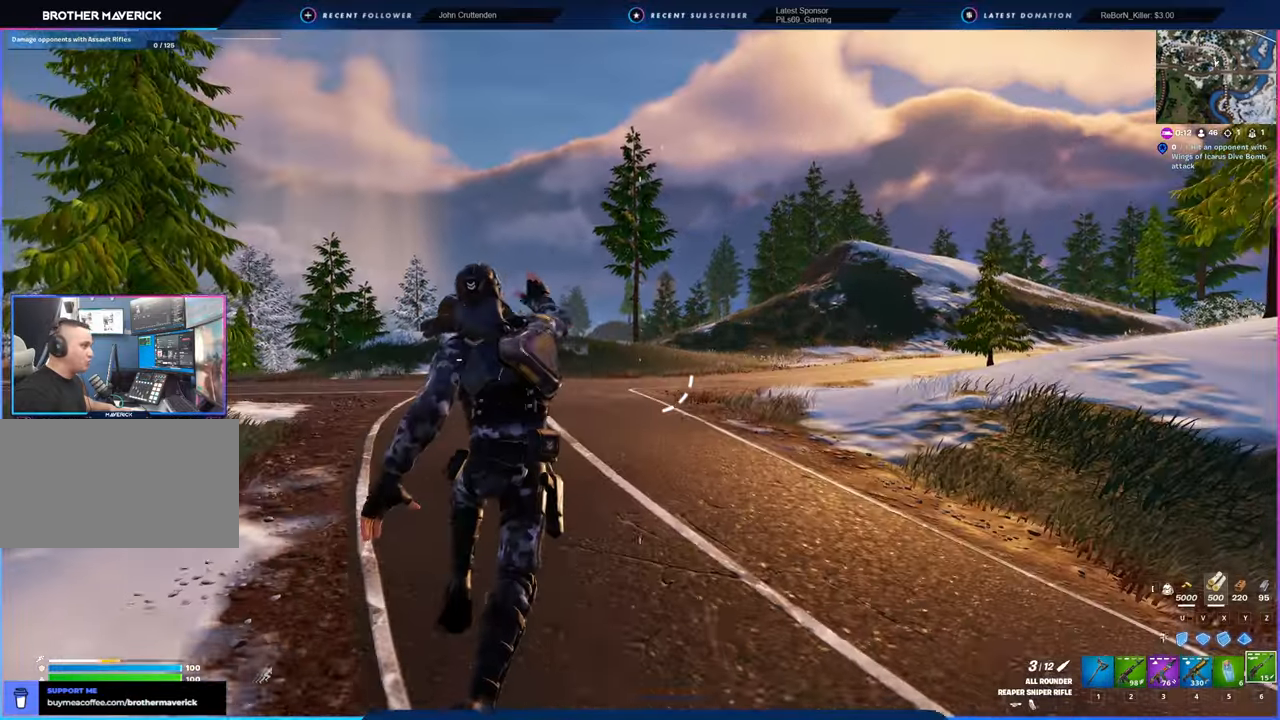
{"keys": [], "mouse": [], "mouse_move": "still", "events": []}
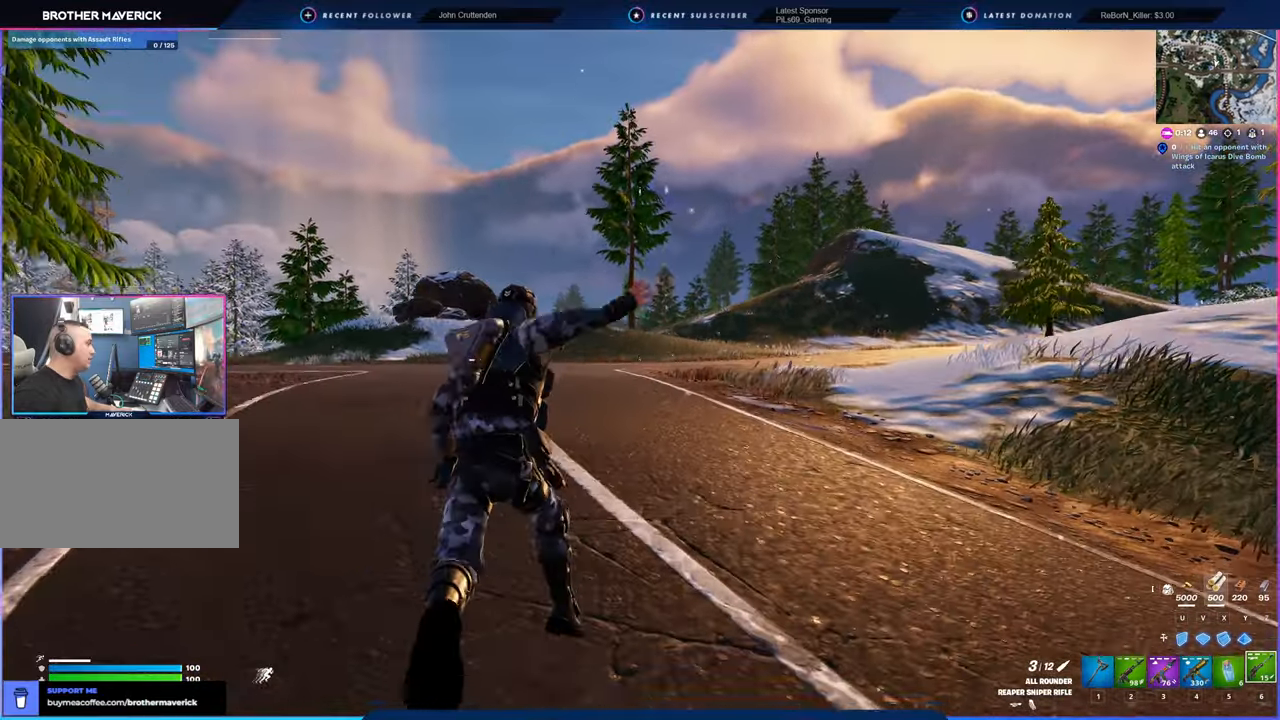
{"keys": [], "mouse": [], "mouse_move": "still", "events": []}
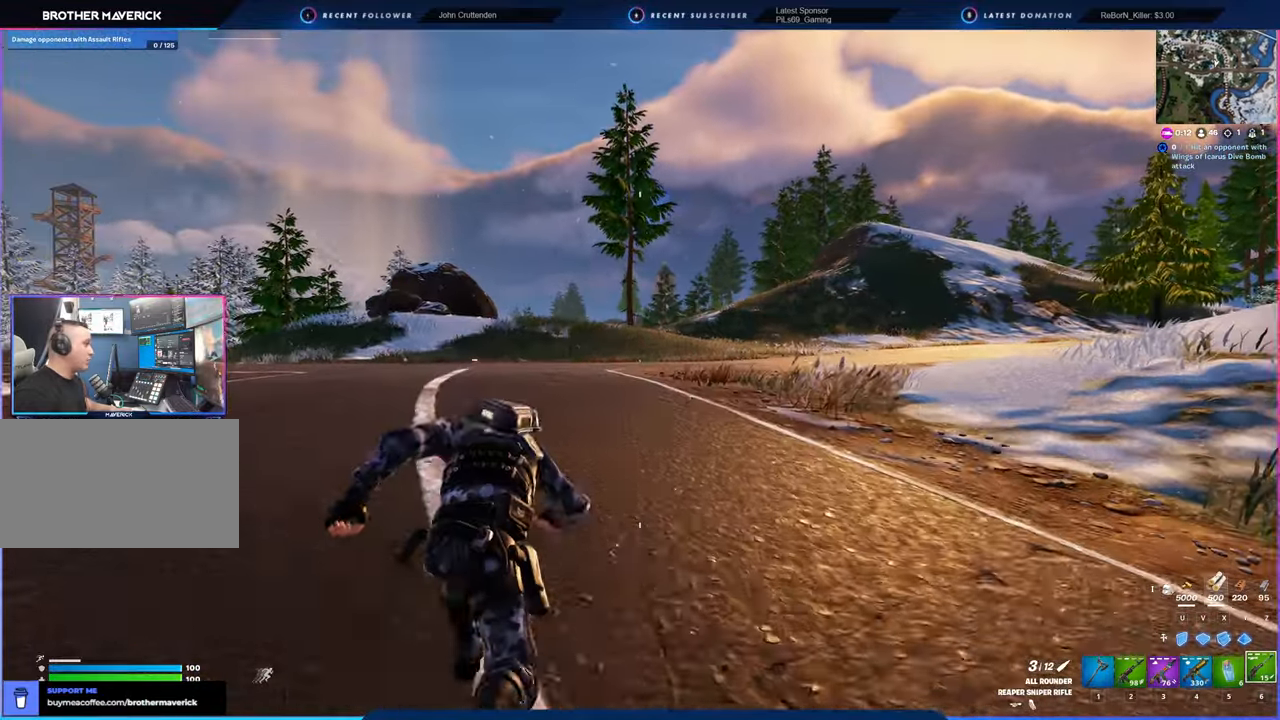
{"keys": ["space"], "mouse": [], "mouse_move": "right", "events": [[483, "space", "down"]]}
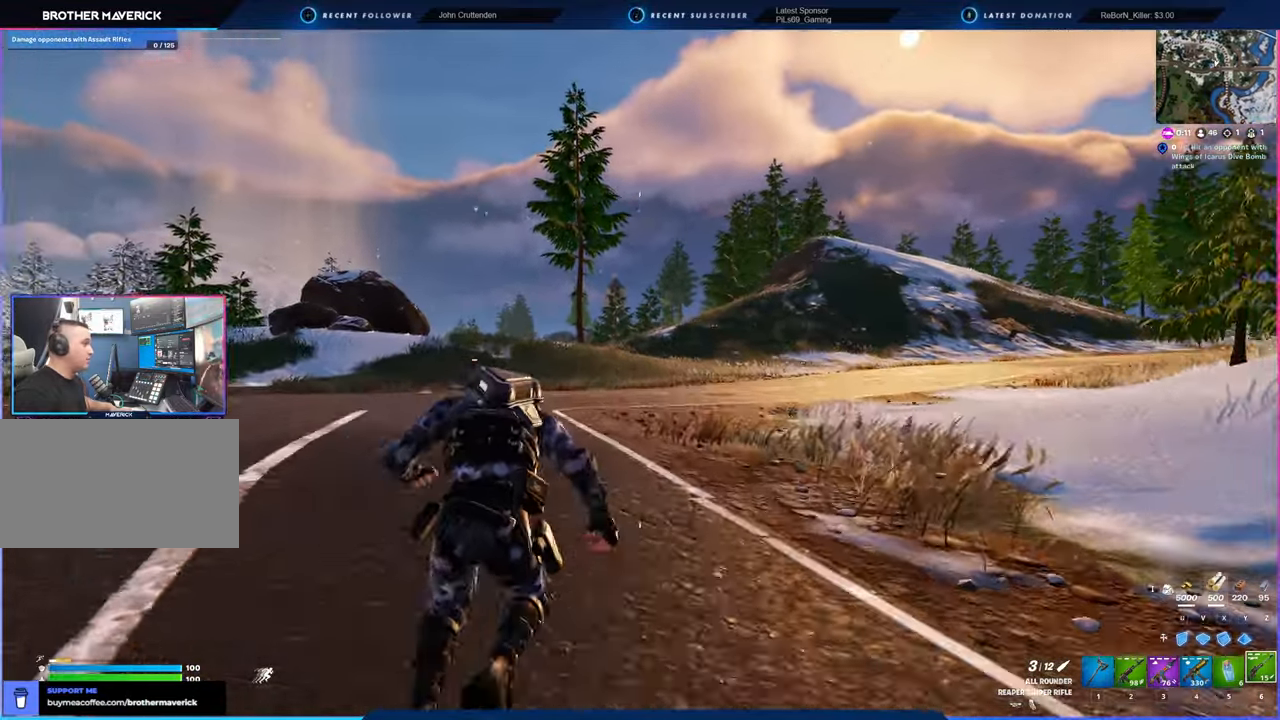
{"keys": [], "mouse": [], "mouse_move": "still", "events": [[116, "space", "up"]]}
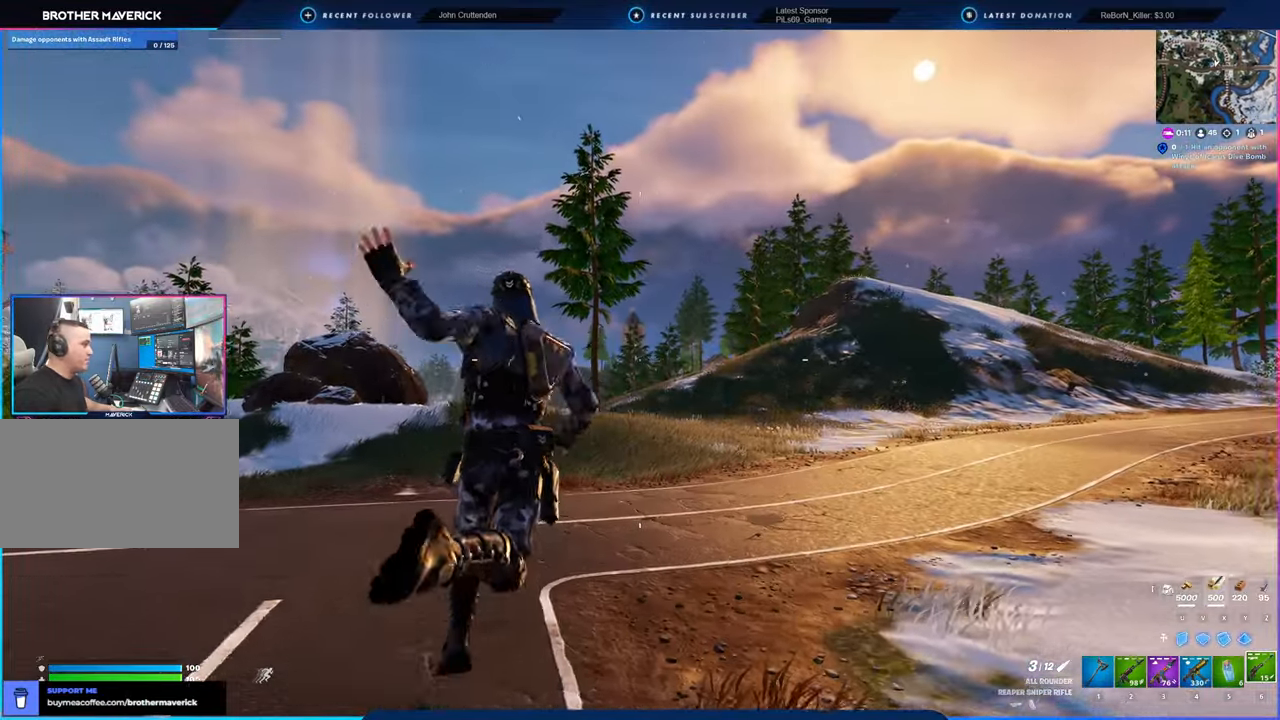
{"keys": [], "mouse": [], "mouse_move": "still", "events": []}
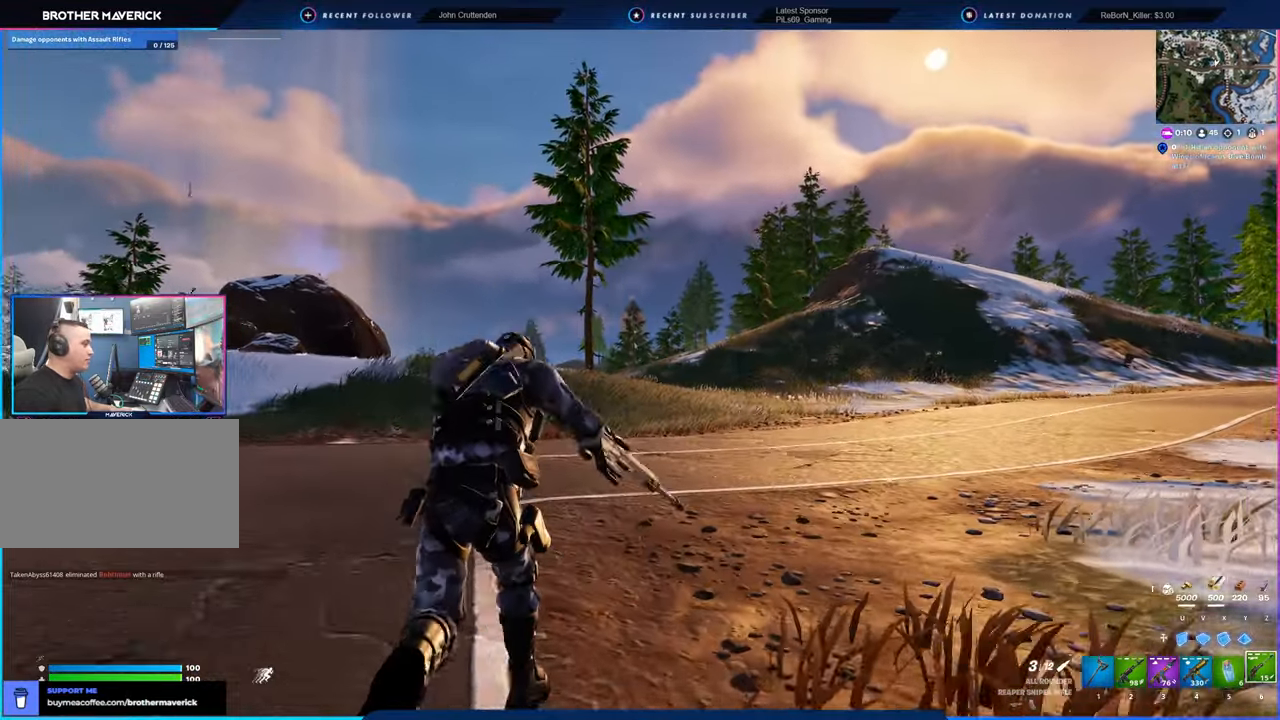
{"keys": ["space"], "mouse": [], "mouse_move": "still", "events": [[483, "space", "down"]]}
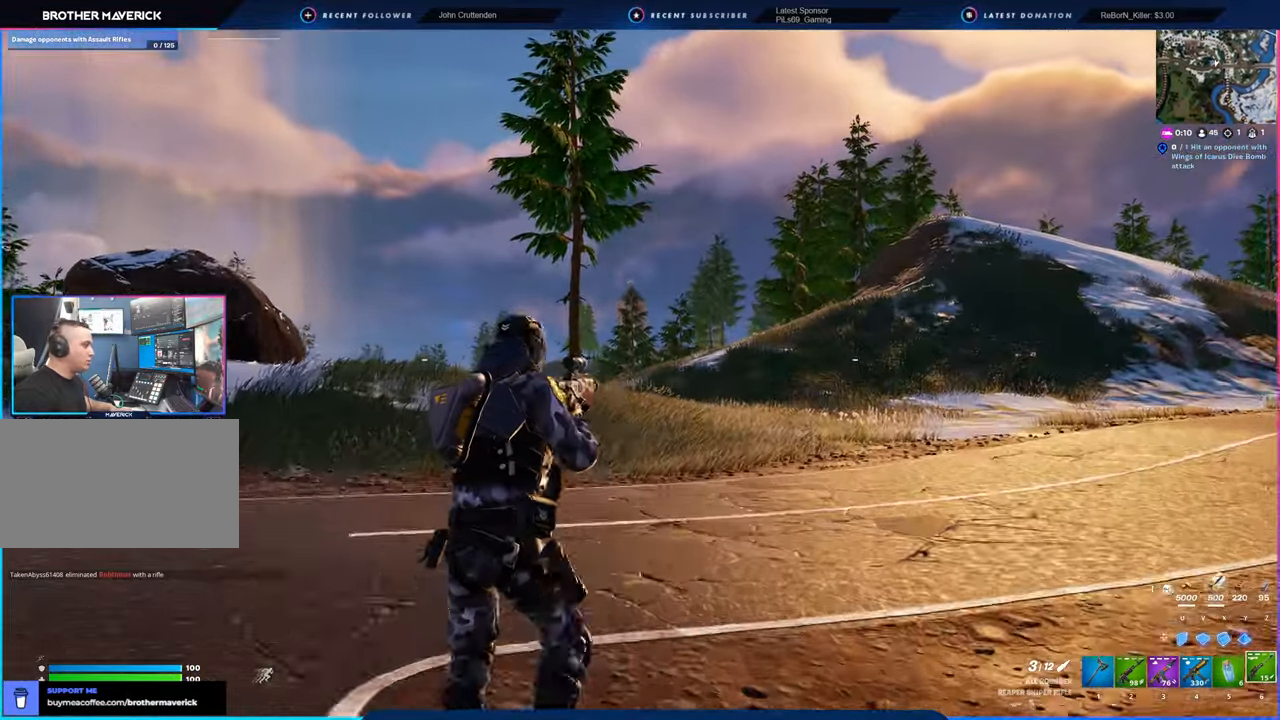
{"keys": [], "mouse": [], "mouse_move": "still", "events": [[133, "space", "up"]]}
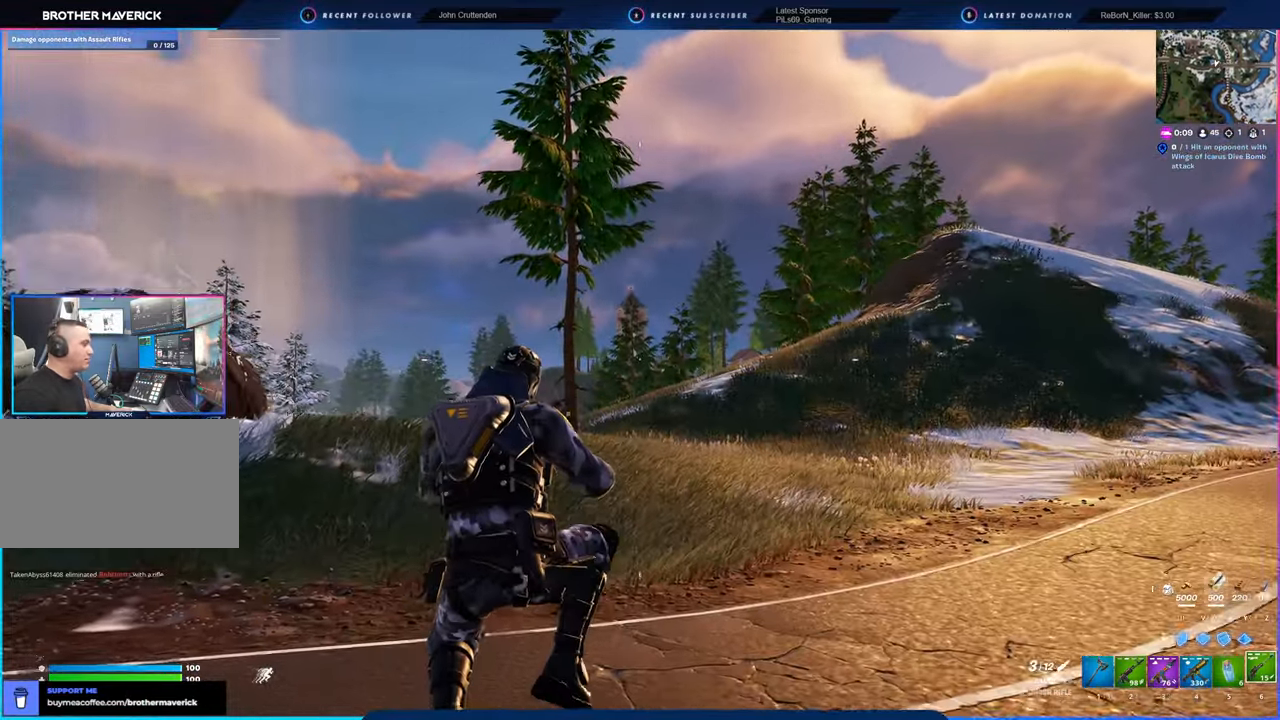
{"keys": [], "mouse": [], "mouse_move": "still", "events": []}
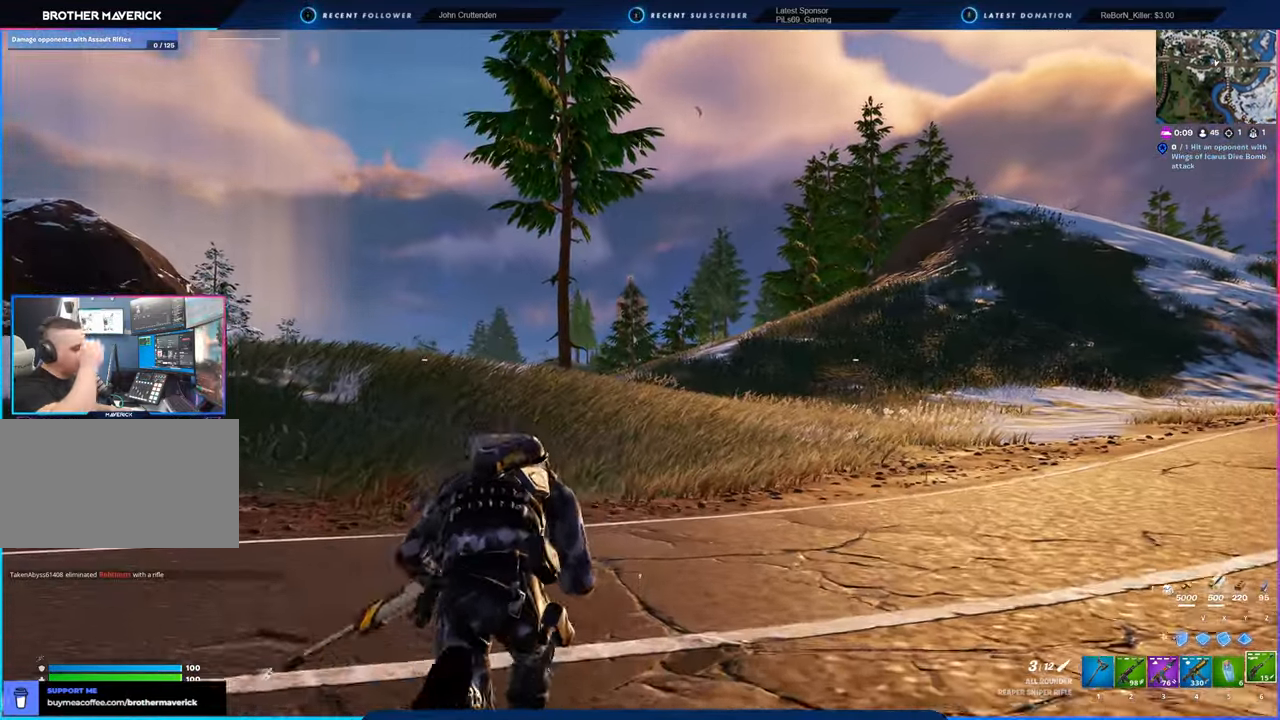
{"keys": [], "mouse": [], "mouse_move": "still", "events": []}
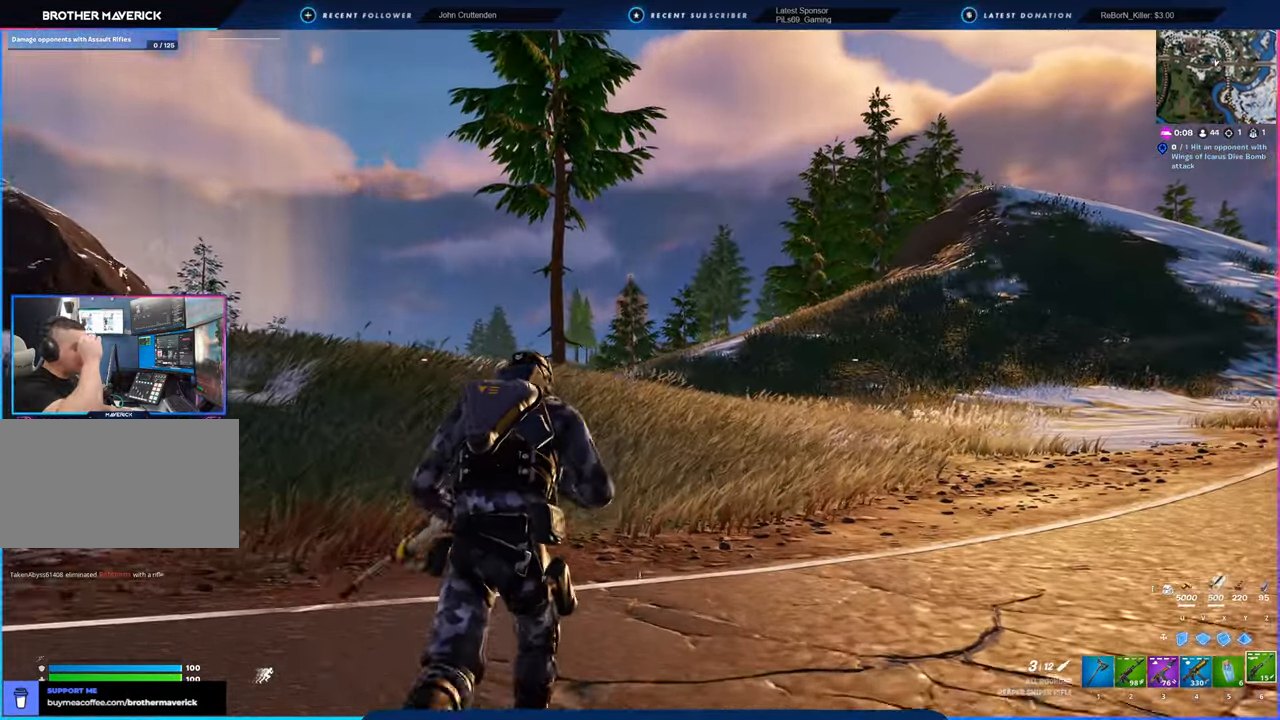
{"keys": [], "mouse": [], "mouse_move": "still", "events": []}